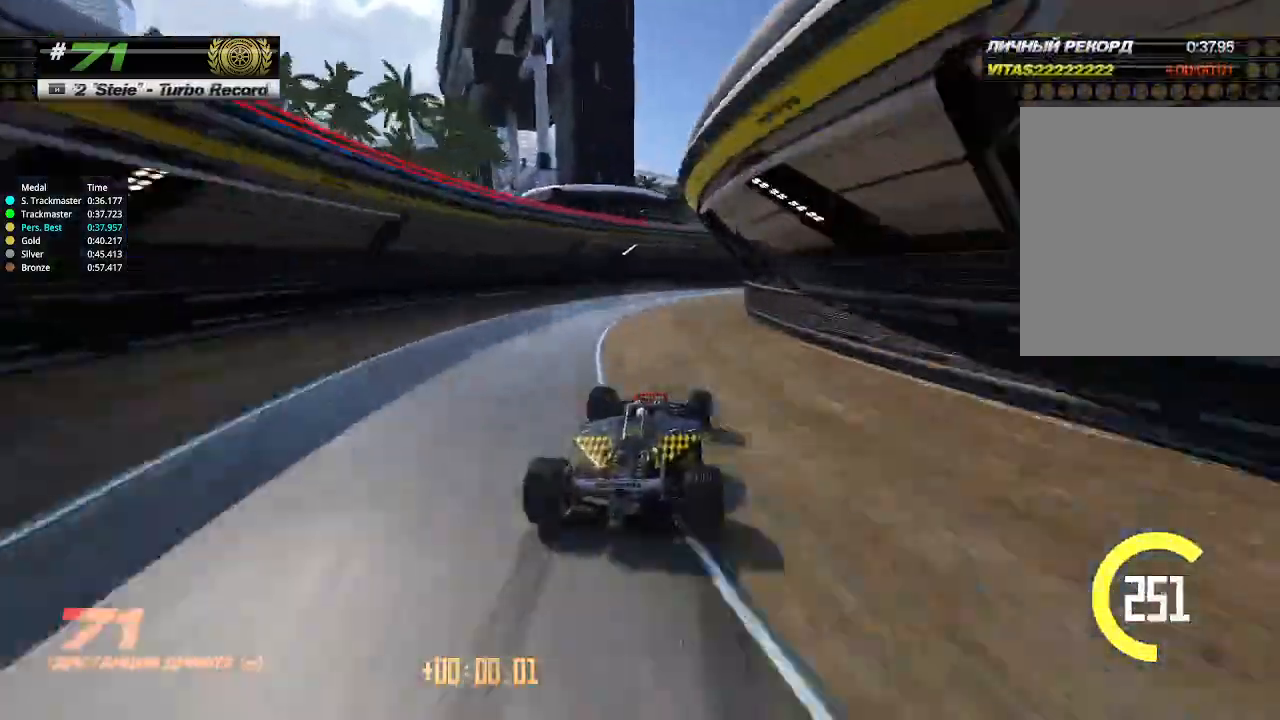
Gameplay with keyboard; each line is a JSON object with the keys held at the frame after it. "events" lists presses ("down") and releases ("up") of "down", "left", "right" and "up" between this image and that frame as [ms after this image, input, new state], when the widget could be followed in between. No other keys are recorded. Mouse input is not recorded.
{"keys": ["up"], "events": [[500, "right", "up"]]}
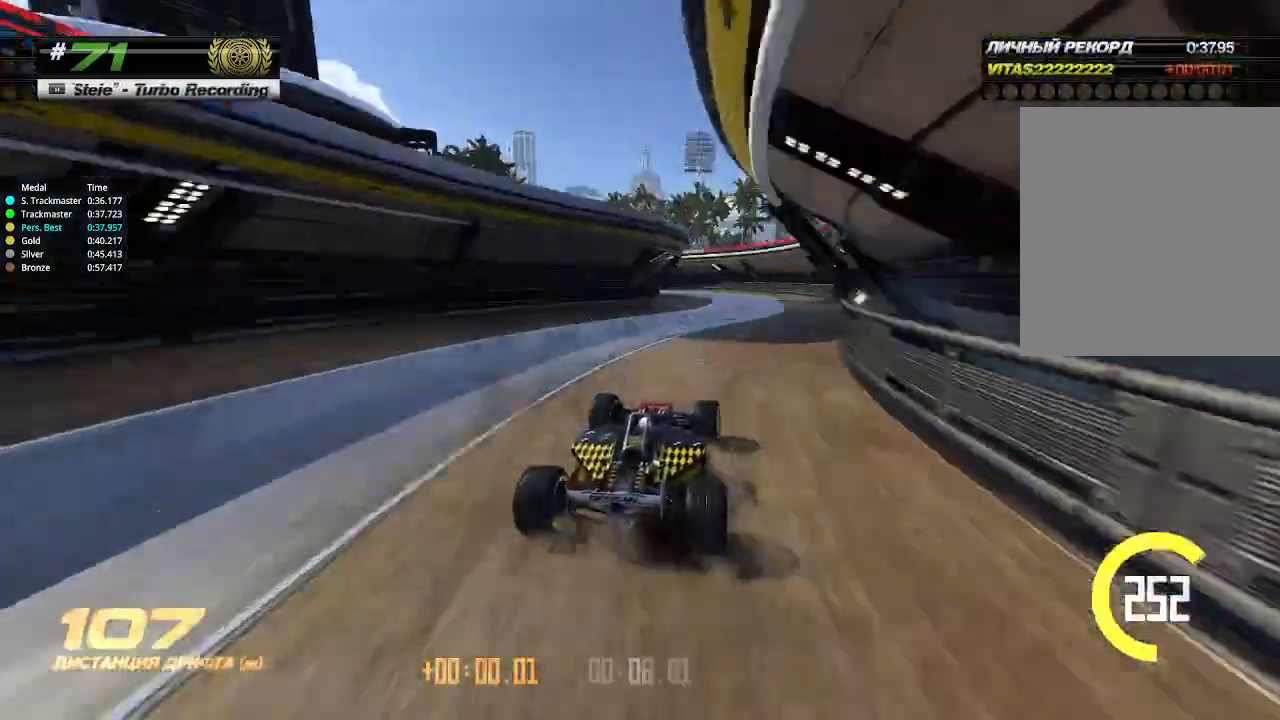
{"keys": ["left"], "events": [[200, "left", "down"], [467, "up", "up"]]}
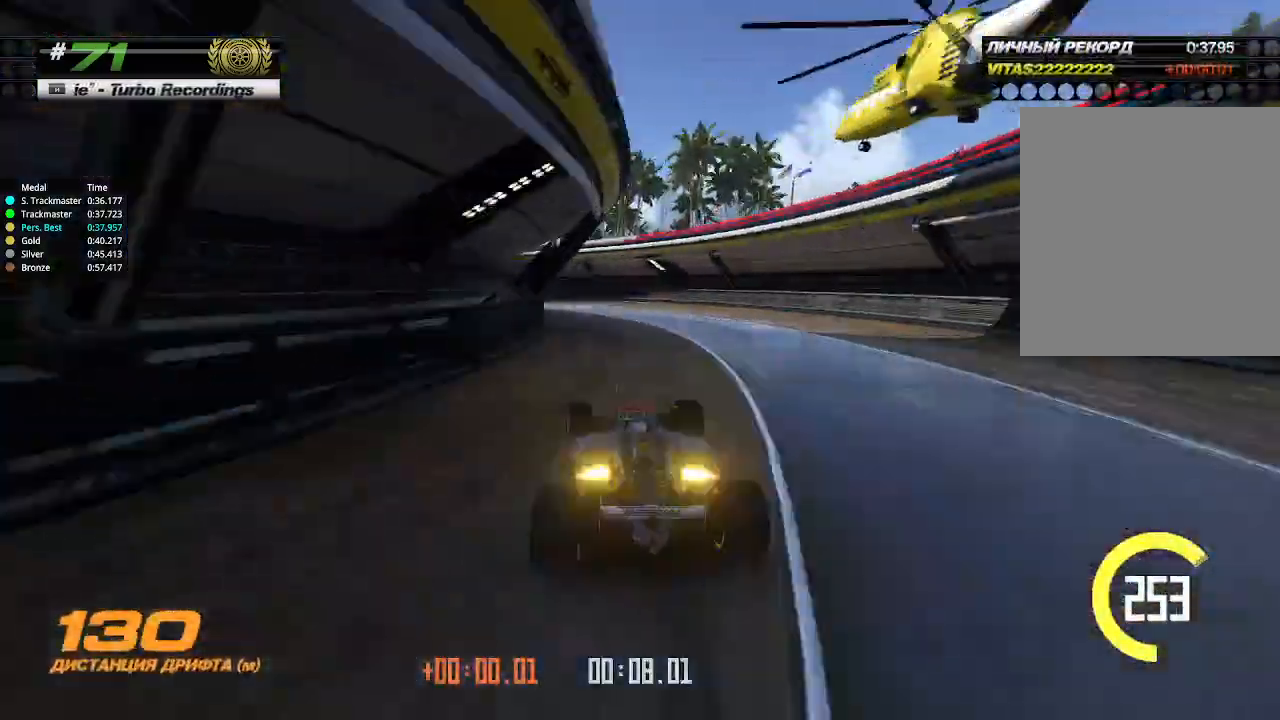
{"keys": ["left"], "events": []}
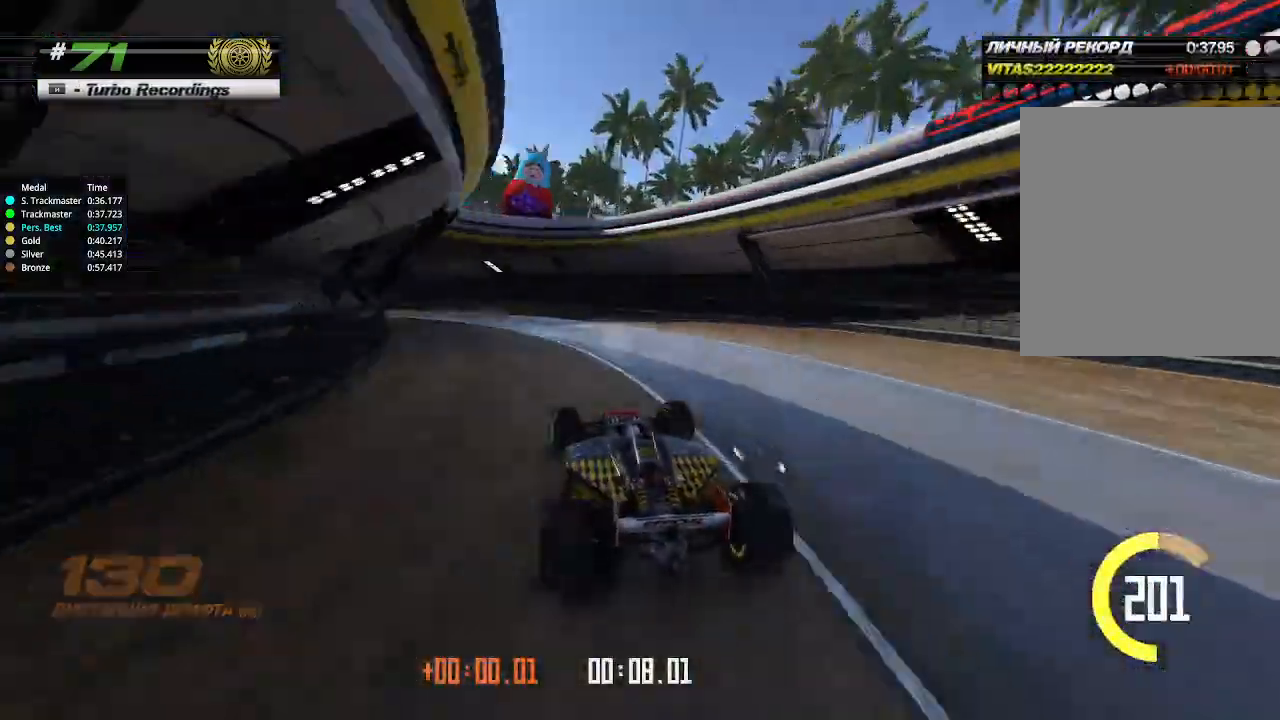
{"keys": ["left"], "events": [[33, "up", "down"], [500, "up", "up"]]}
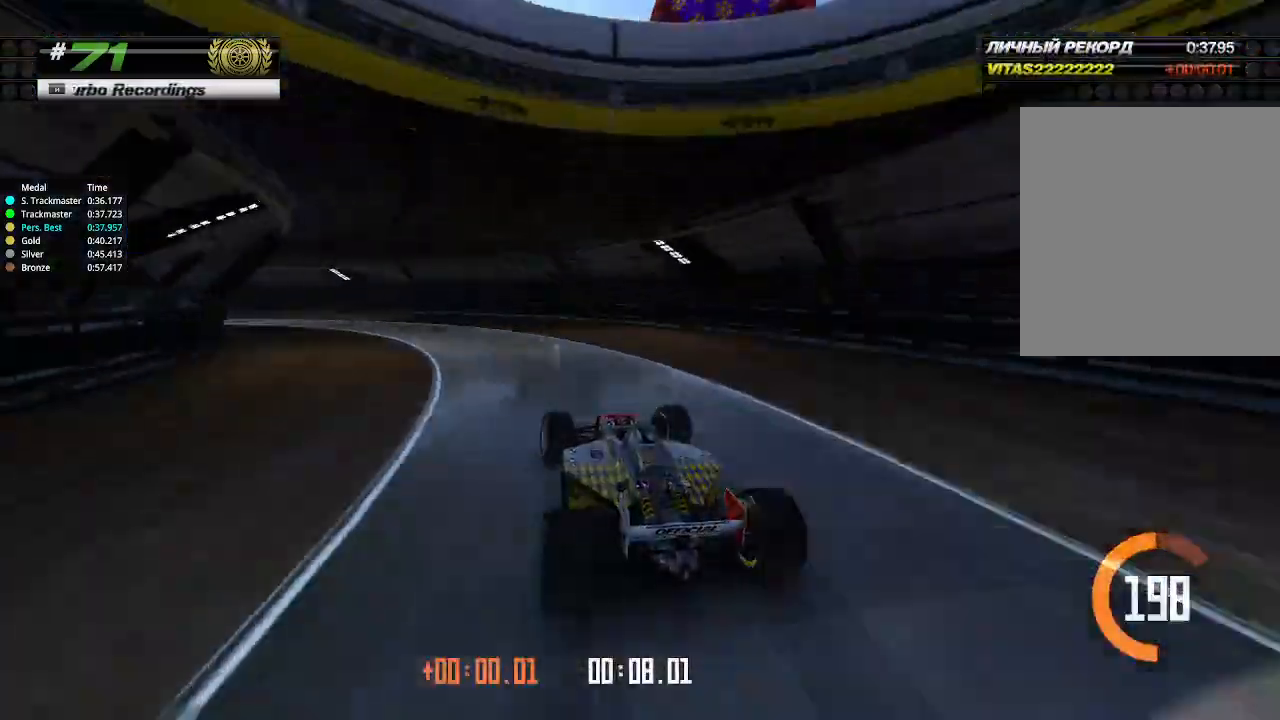
{"keys": ["left", "up"], "events": [[100, "up", "down"]]}
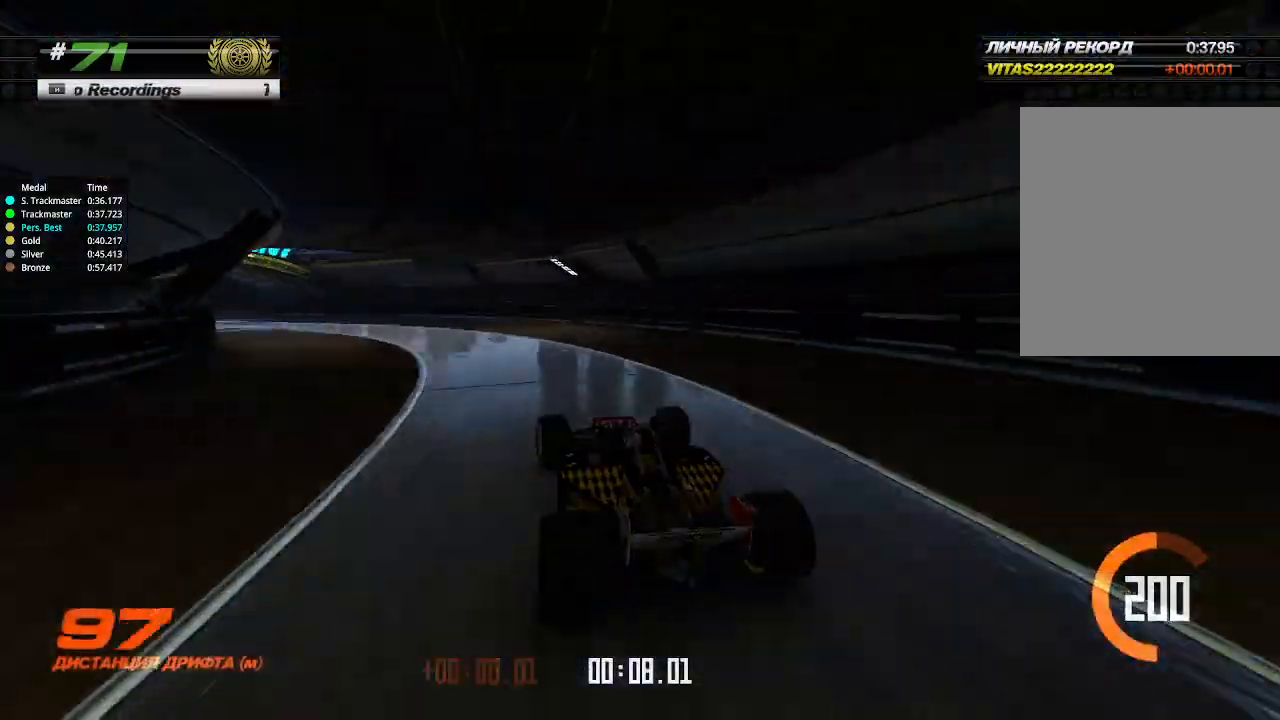
{"keys": ["left", "up"], "events": []}
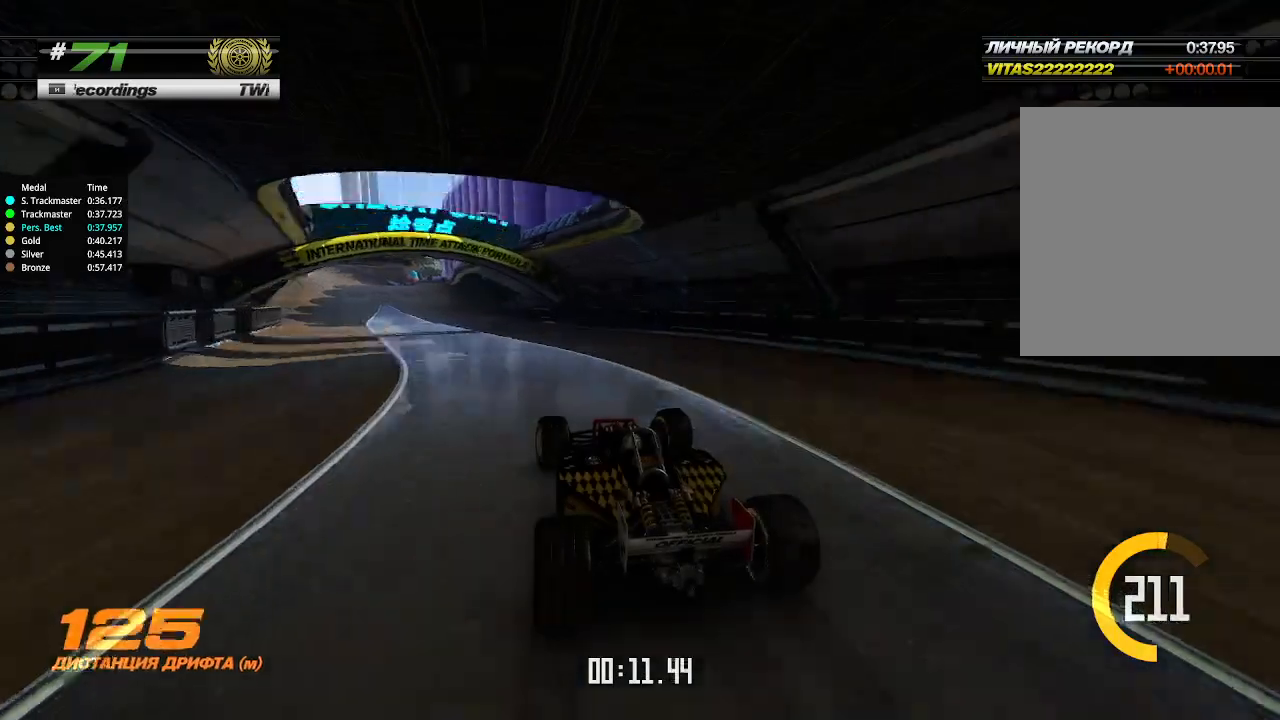
{"keys": ["up"], "events": [[67, "left", "up"], [400, "left", "down"], [500, "left", "up"]]}
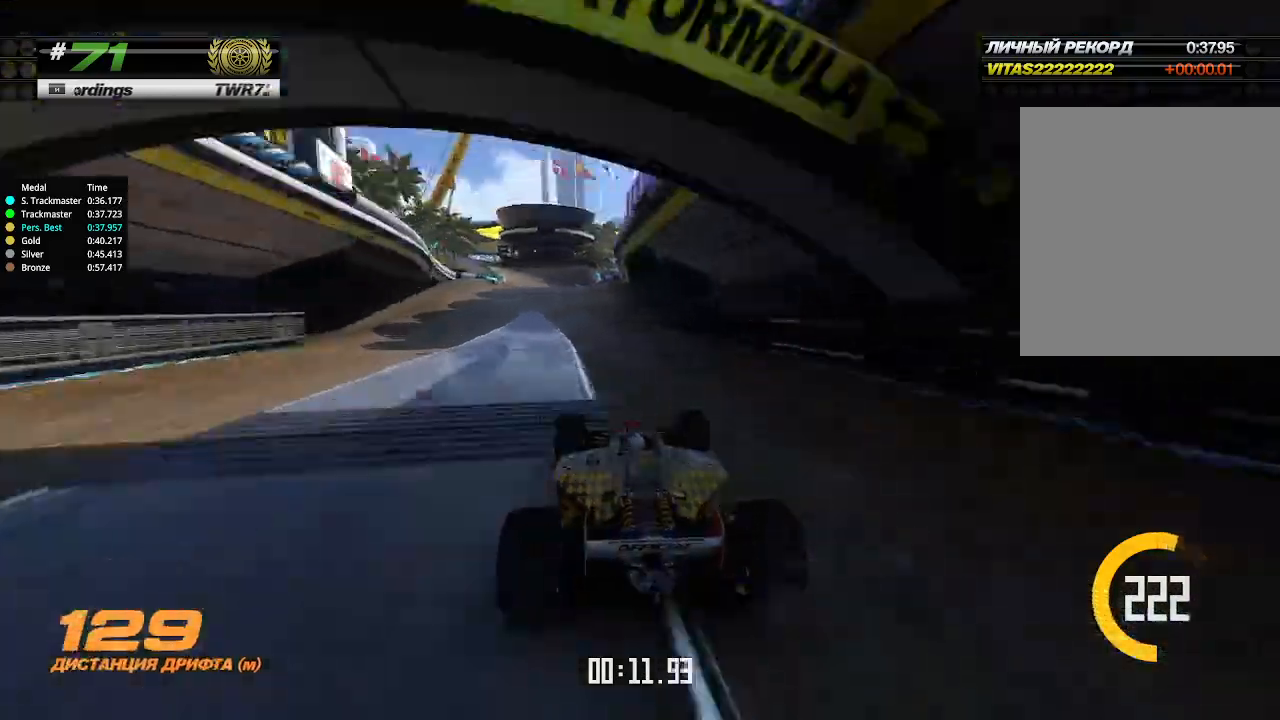
{"keys": ["up"], "events": [[333, "left", "down"], [400, "left", "up"]]}
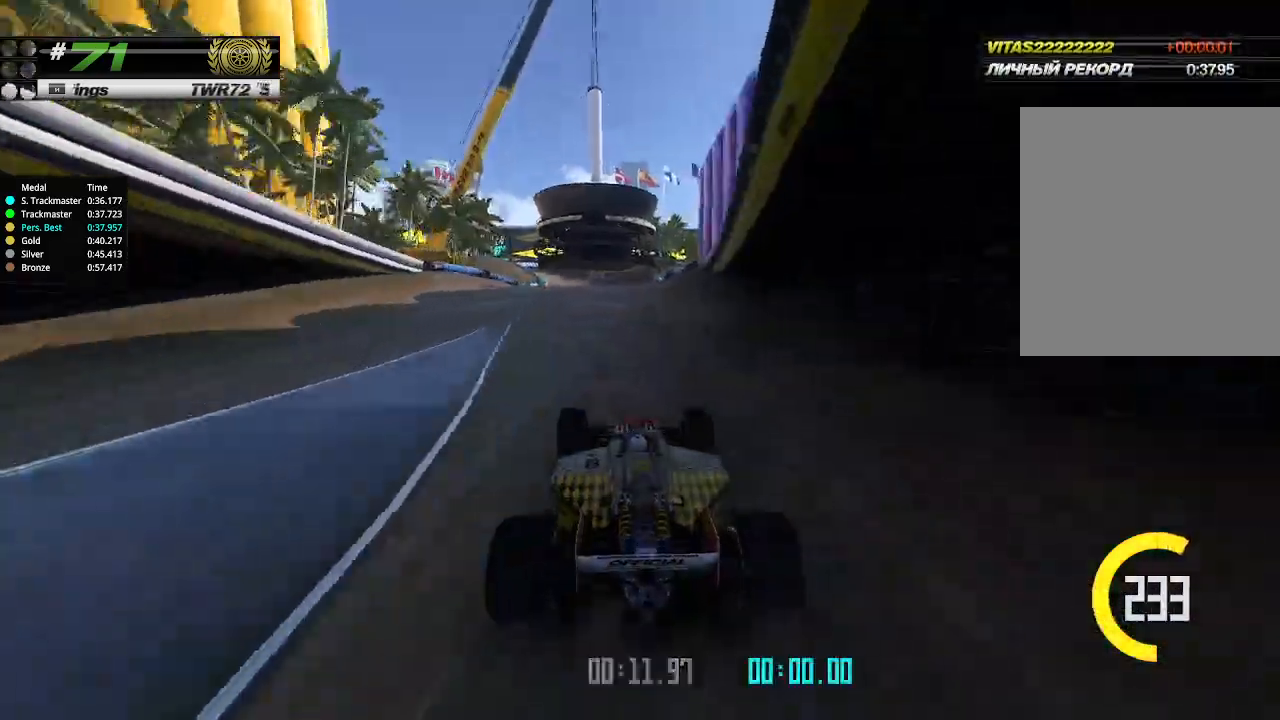
{"keys": ["up"], "events": []}
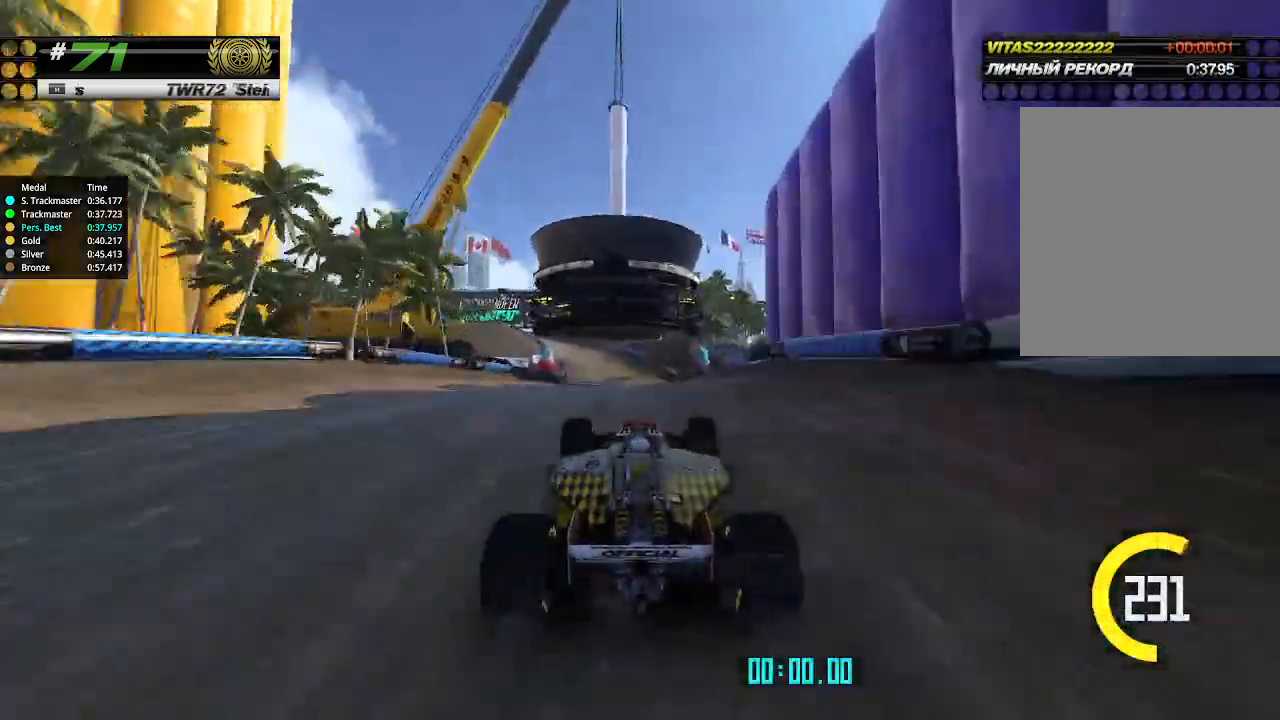
{"keys": ["up"], "events": []}
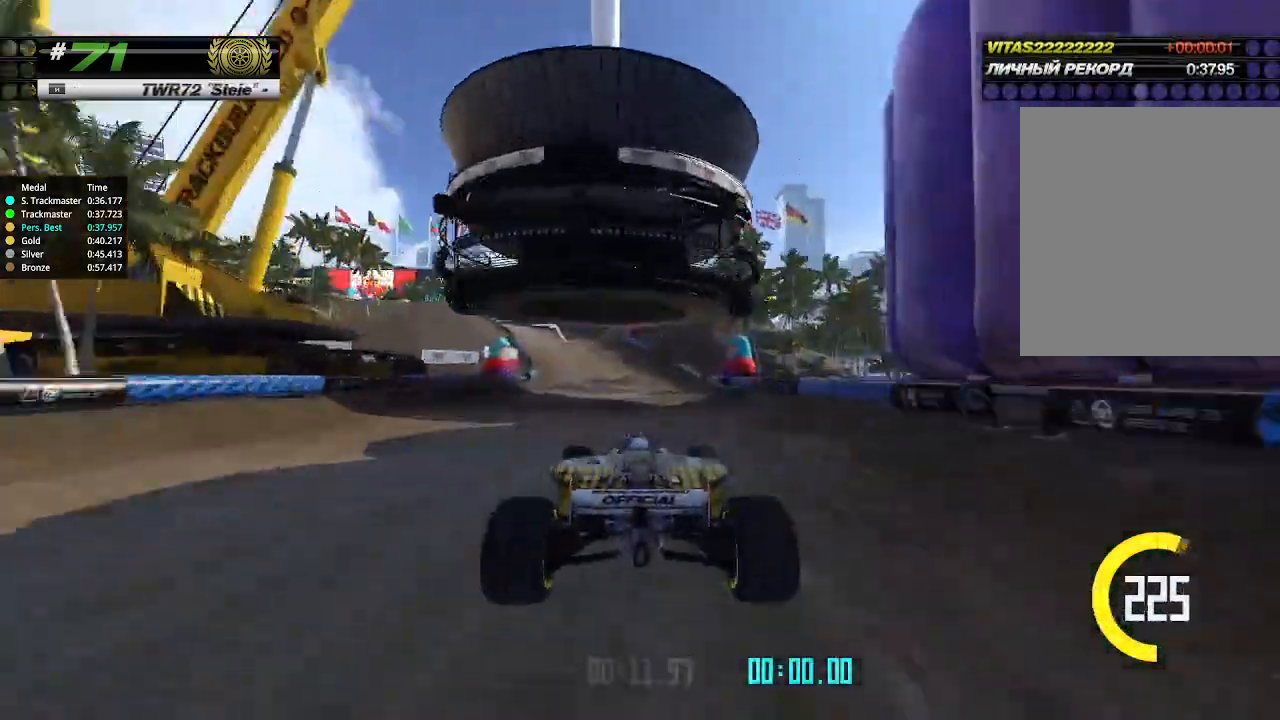
{"keys": ["left", "up"], "events": [[333, "left", "down"]]}
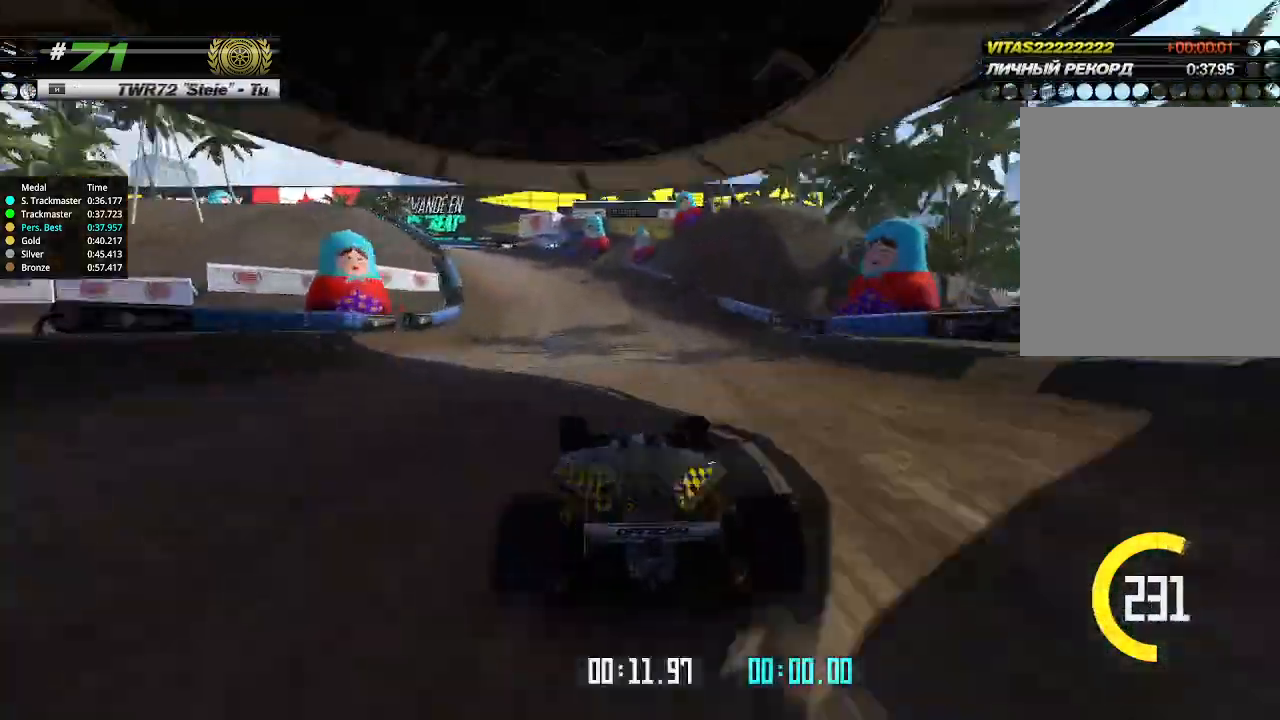
{"keys": ["left", "up"], "events": [[33, "up", "up"], [433, "up", "down"]]}
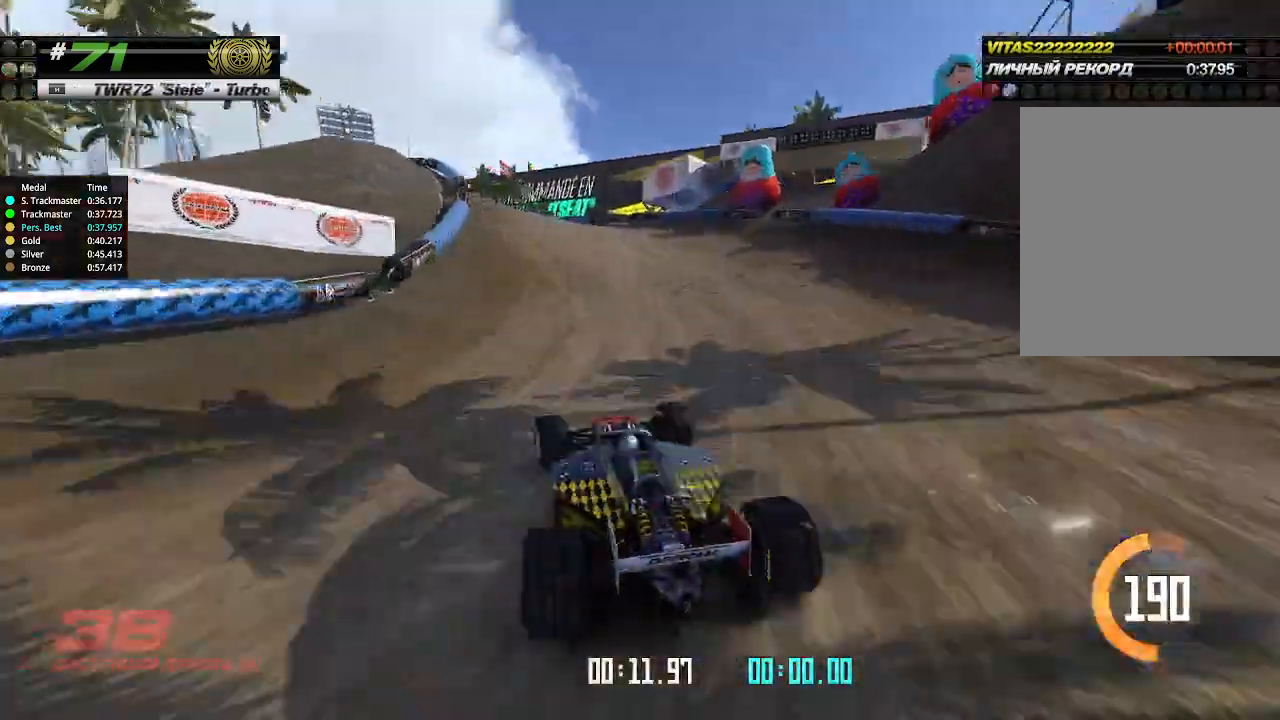
{"keys": ["up"], "events": [[367, "up", "up"], [467, "left", "up"], [467, "up", "down"]]}
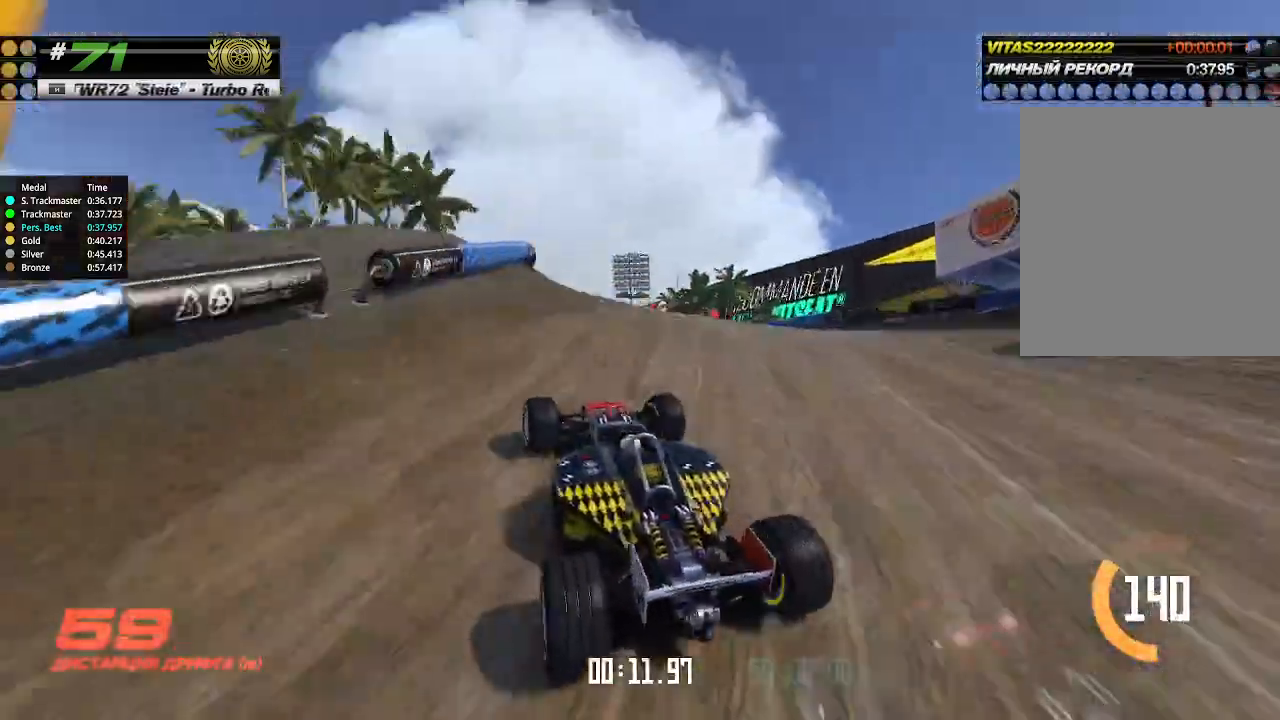
{"keys": ["up"], "events": [[100, "left", "down"], [267, "left", "up"]]}
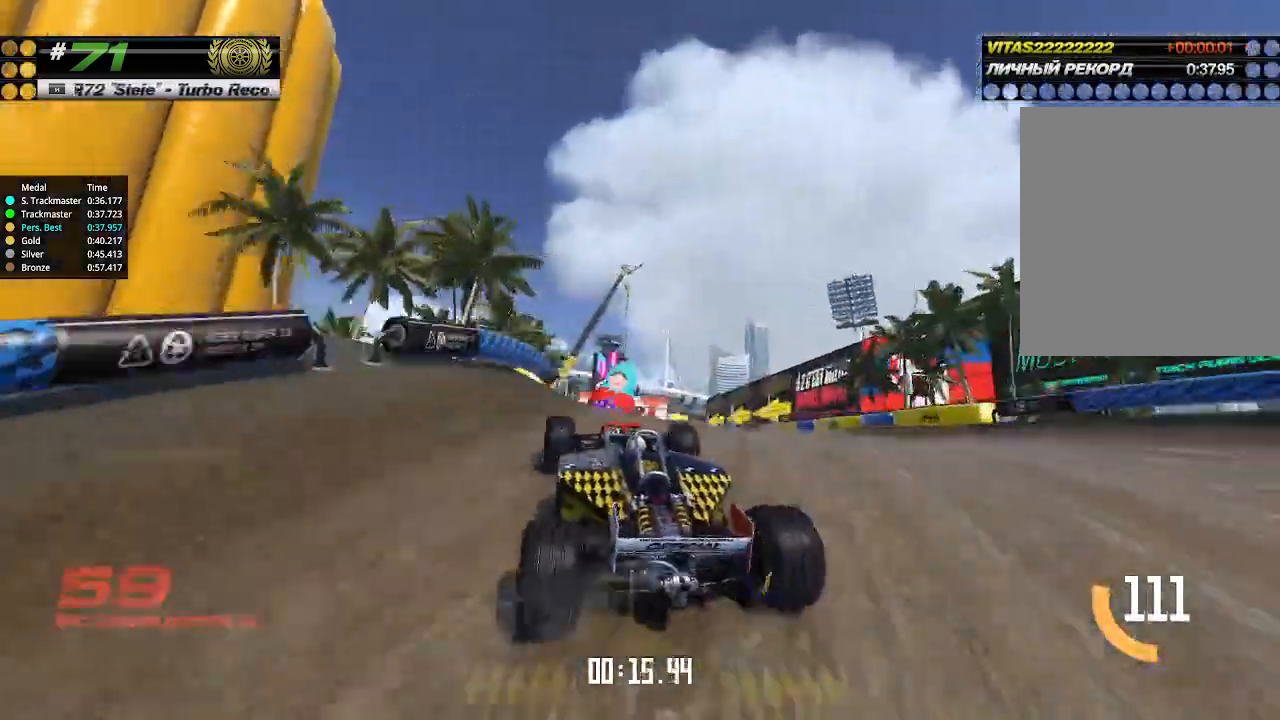
{"keys": ["up"], "events": []}
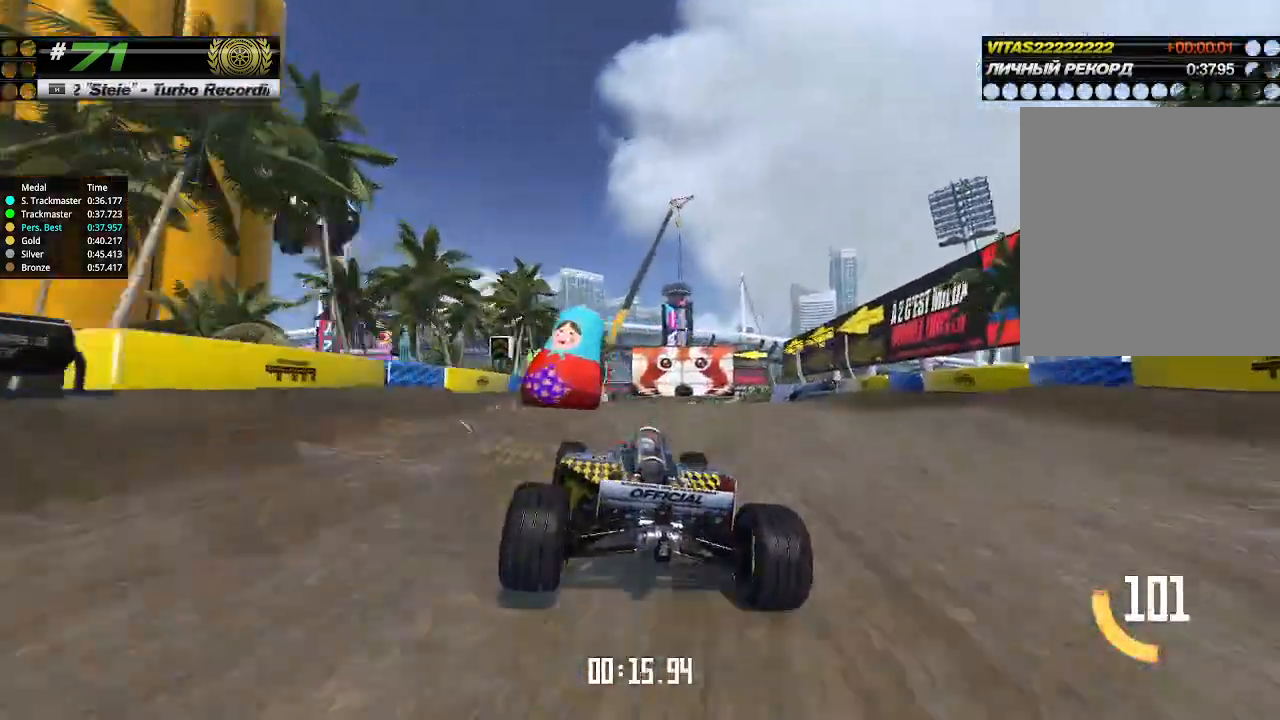
{"keys": ["up"], "events": []}
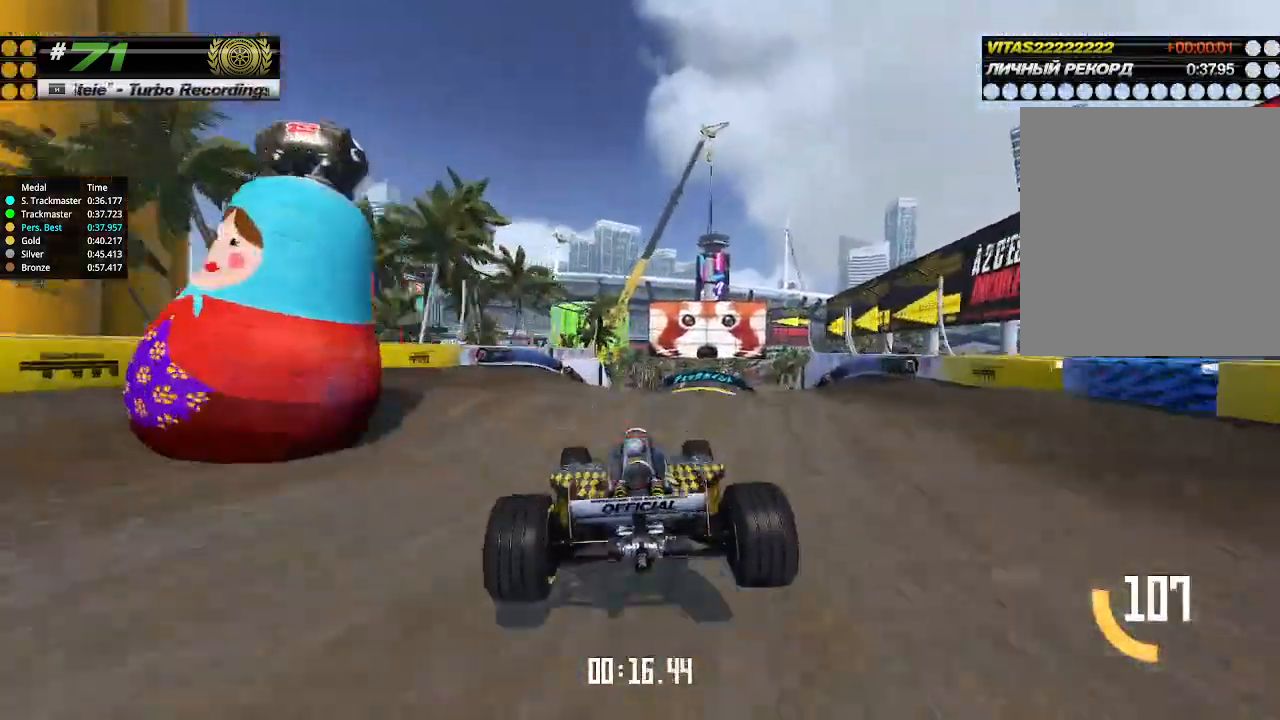
{"keys": ["up"], "events": [[267, "right", "down"], [333, "right", "up"]]}
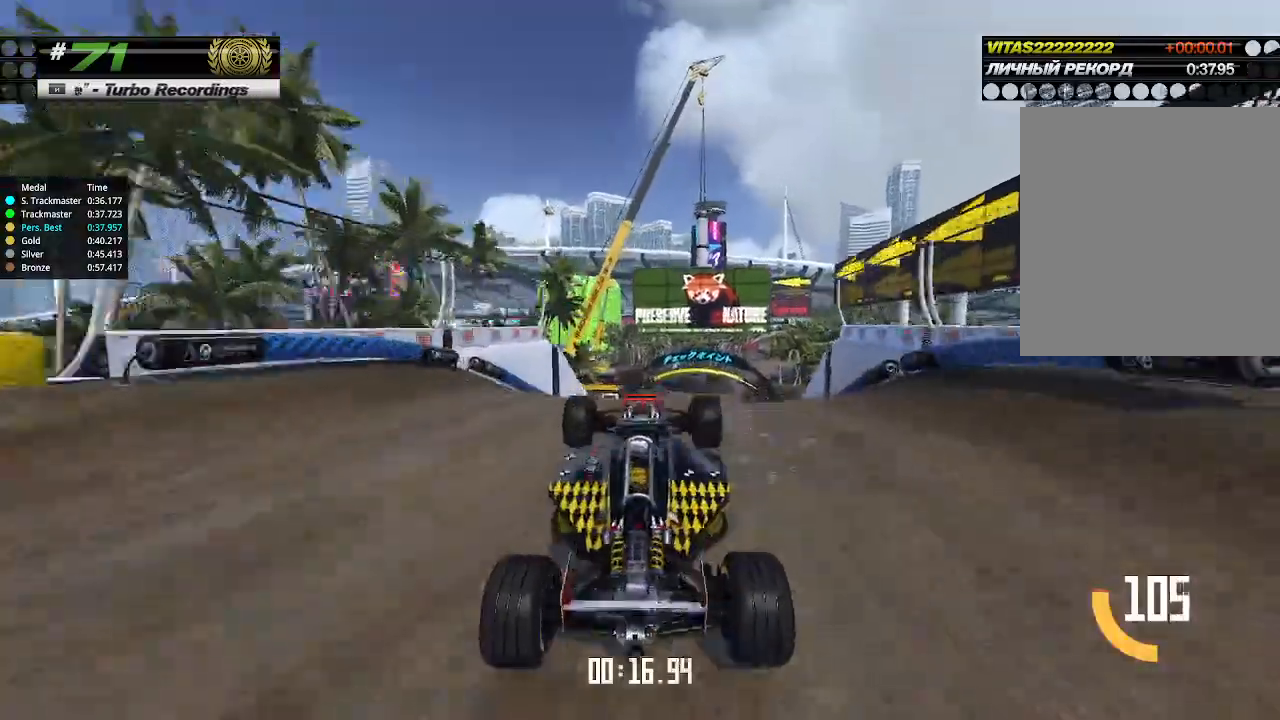
{"keys": ["up"], "events": []}
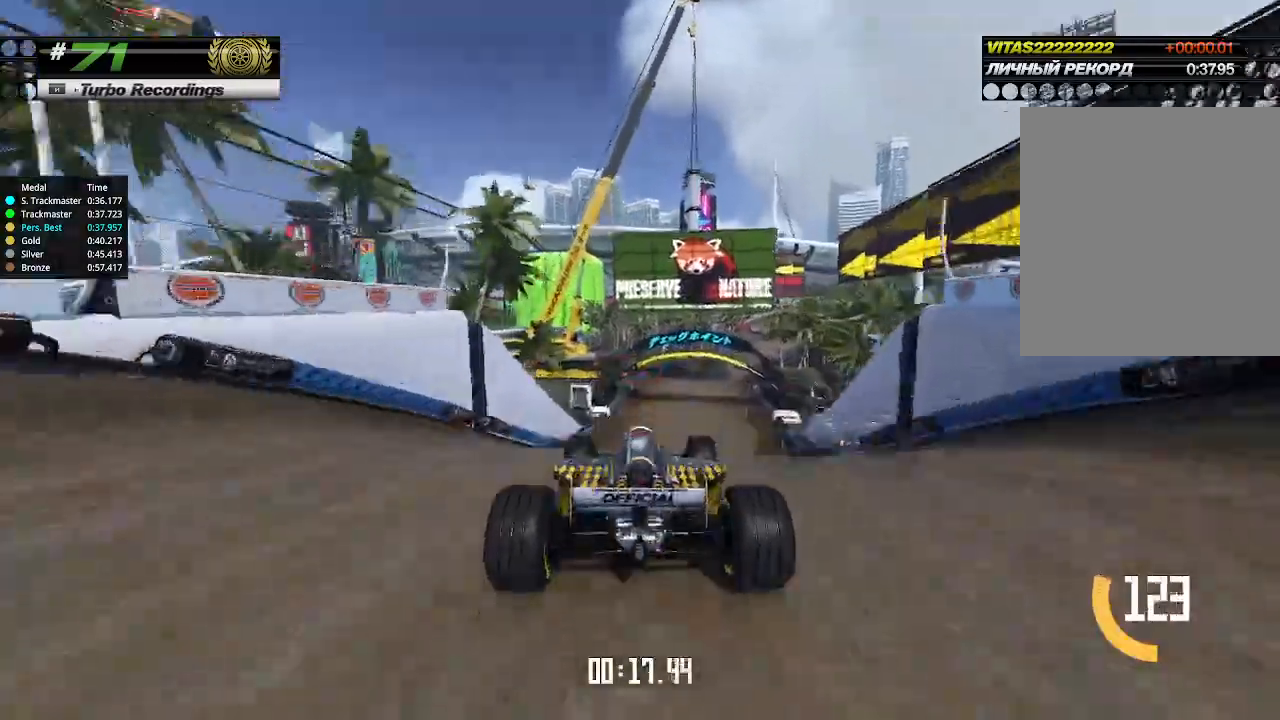
{"keys": ["right", "up"], "events": [[167, "right", "down"], [200, "right", "up"], [500, "right", "down"]]}
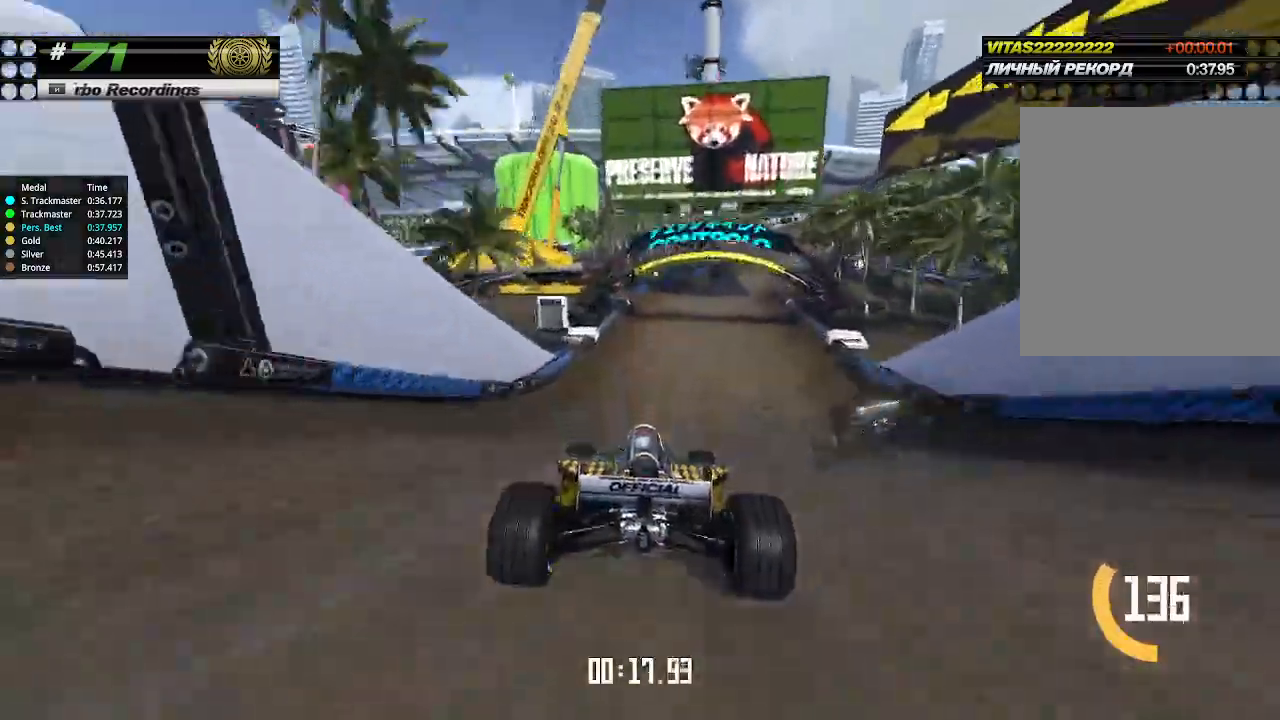
{"keys": ["up"], "events": [[100, "right", "up"], [200, "right", "down"], [267, "right", "up"], [400, "right", "down"], [500, "right", "up"]]}
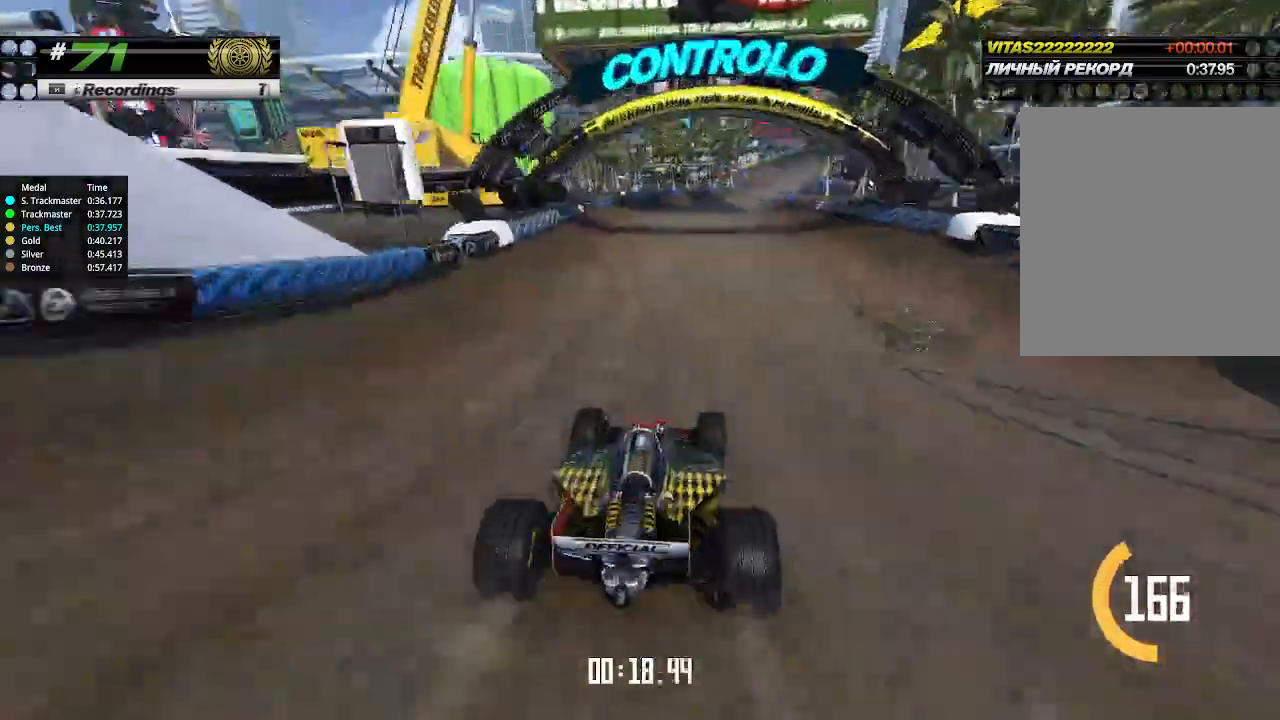
{"keys": ["up"], "events": [[267, "right", "down"], [333, "right", "up"]]}
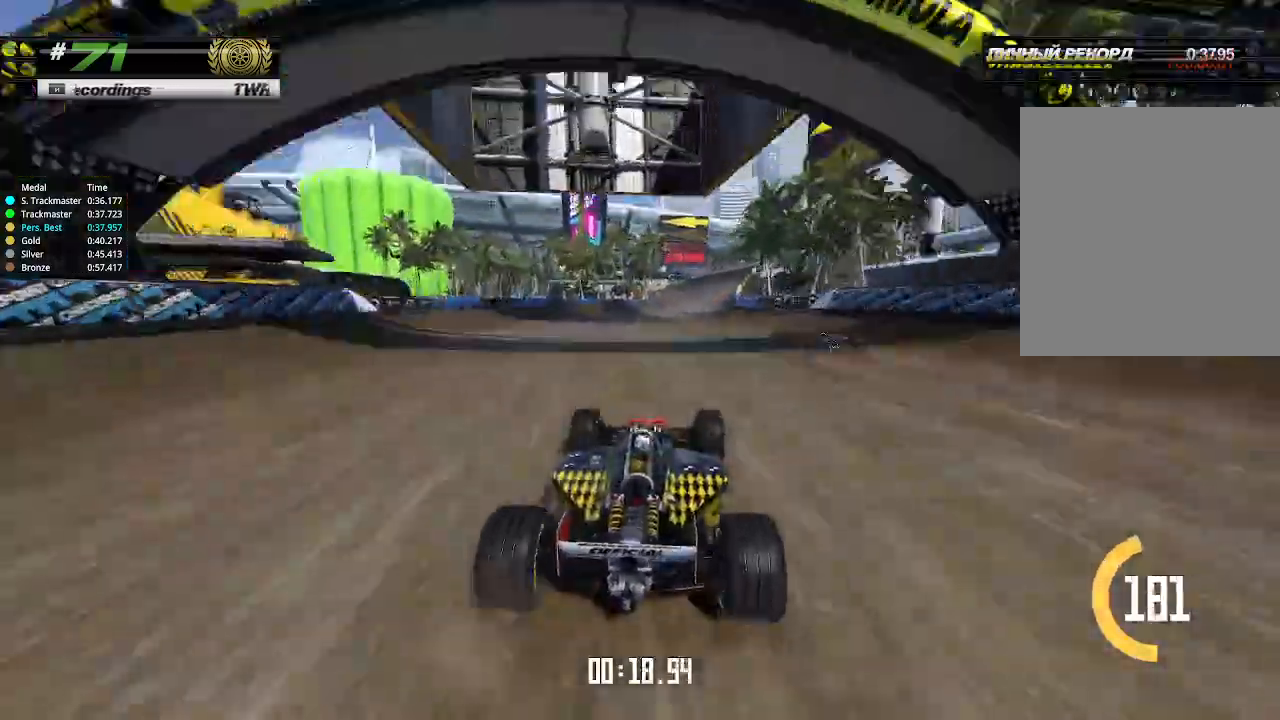
{"keys": ["up"], "events": [[333, "right", "down"], [433, "right", "up"]]}
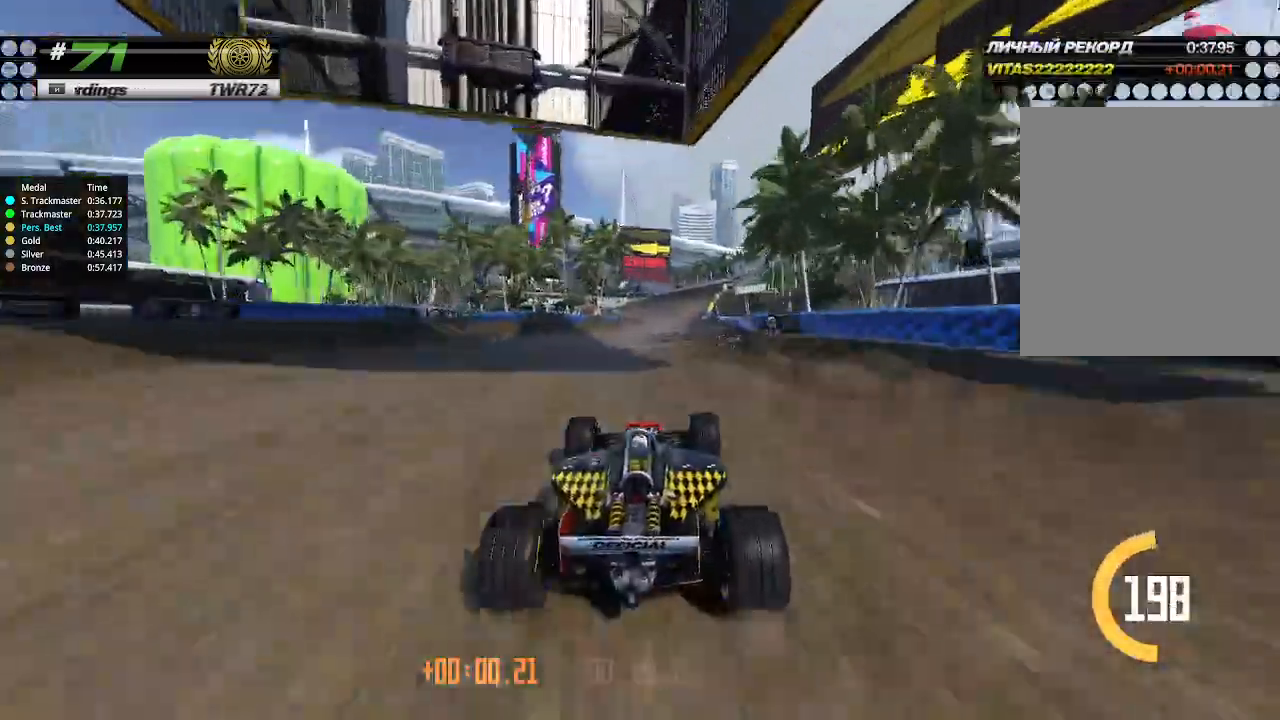
{"keys": ["up"], "events": []}
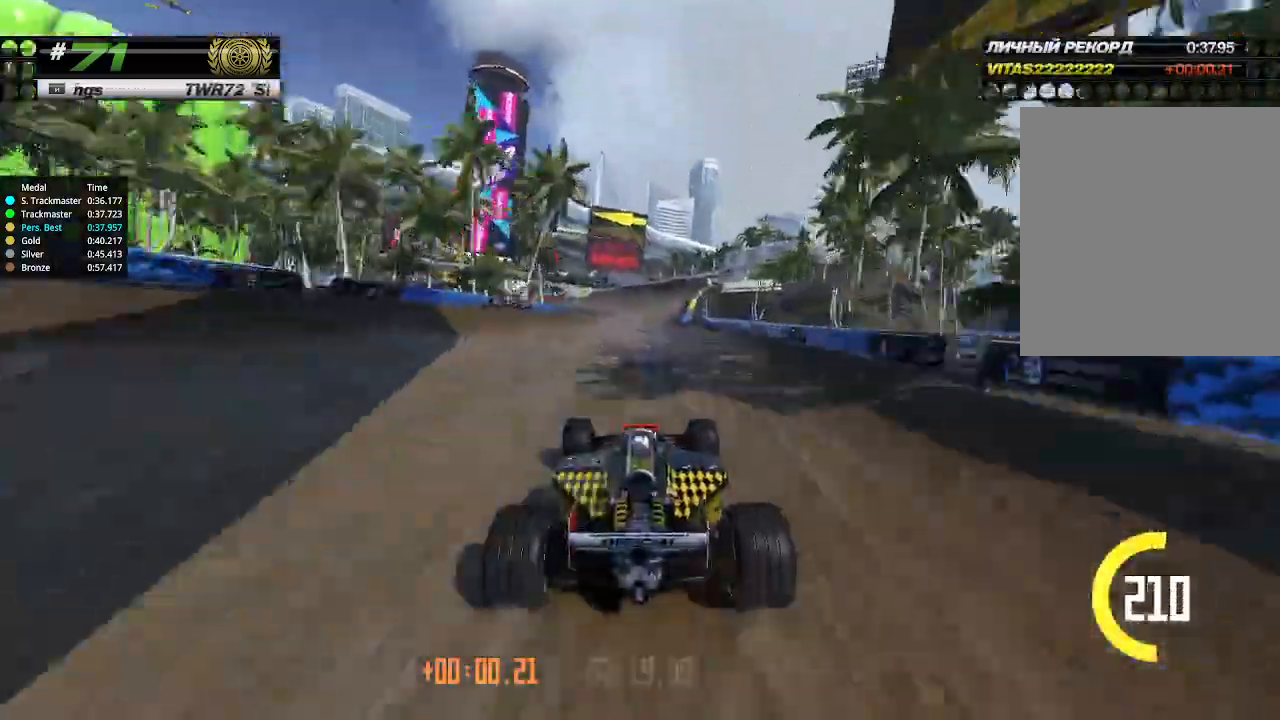
{"keys": ["right", "up"], "events": [[500, "right", "down"]]}
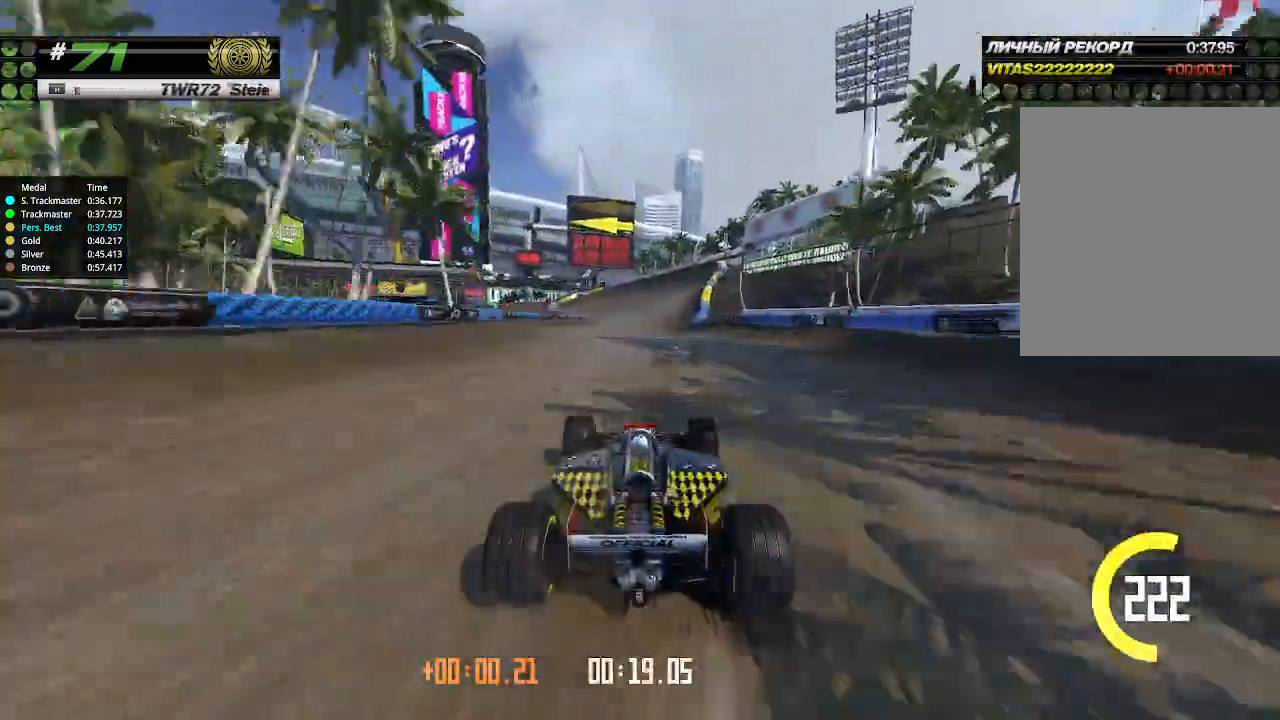
{"keys": ["up"], "events": [[33, "right", "up"], [367, "right", "down"], [467, "right", "up"]]}
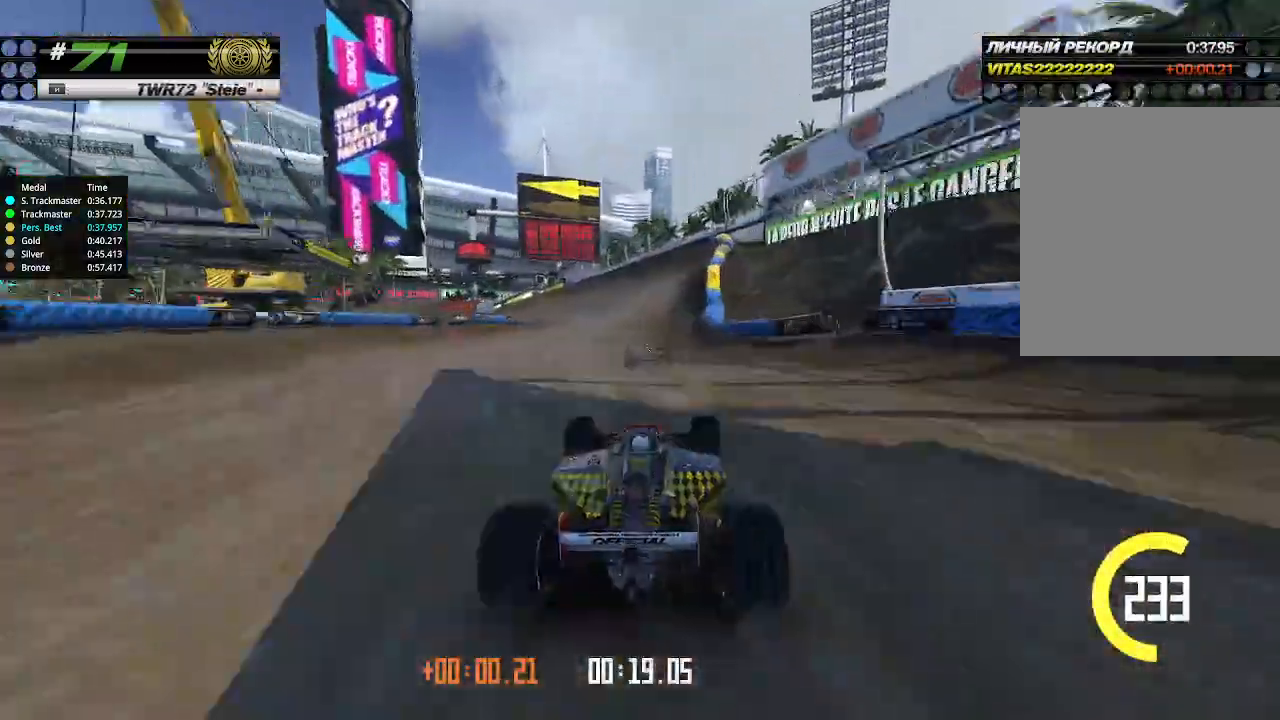
{"keys": ["left", "up"], "events": [[167, "left", "down"], [233, "left", "up"], [433, "left", "down"]]}
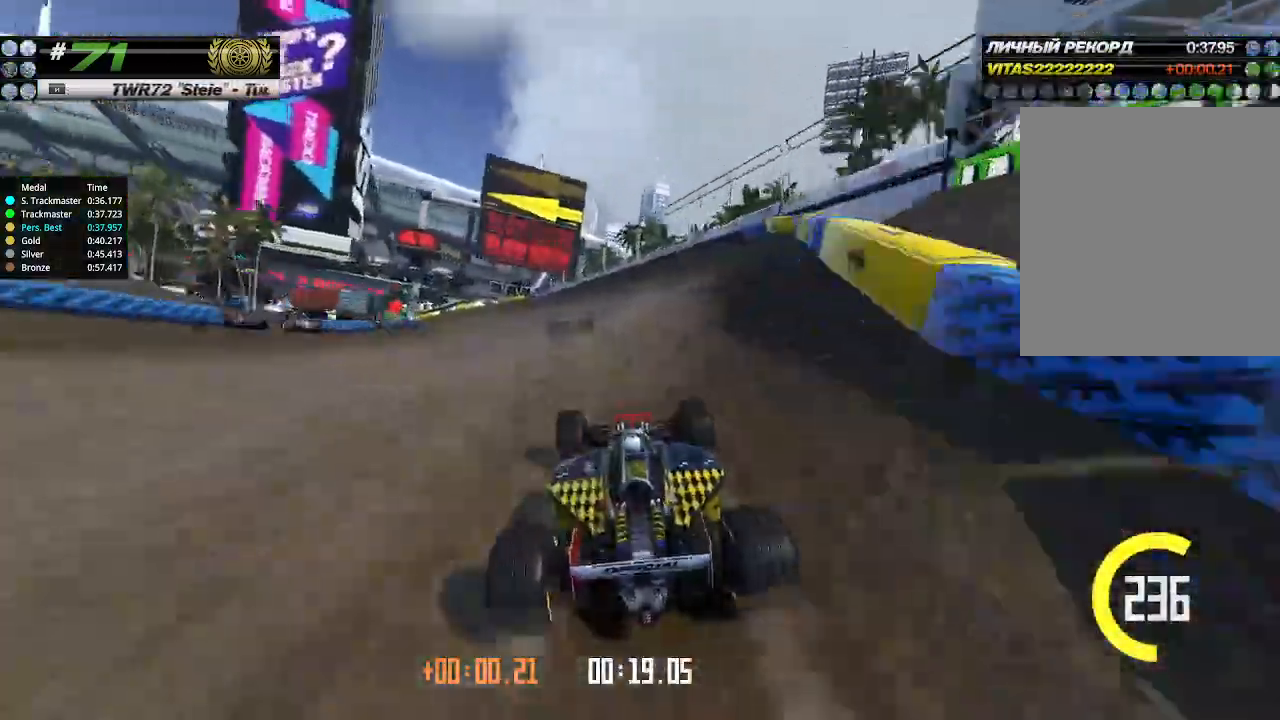
{"keys": ["up"], "events": [[33, "left", "up"]]}
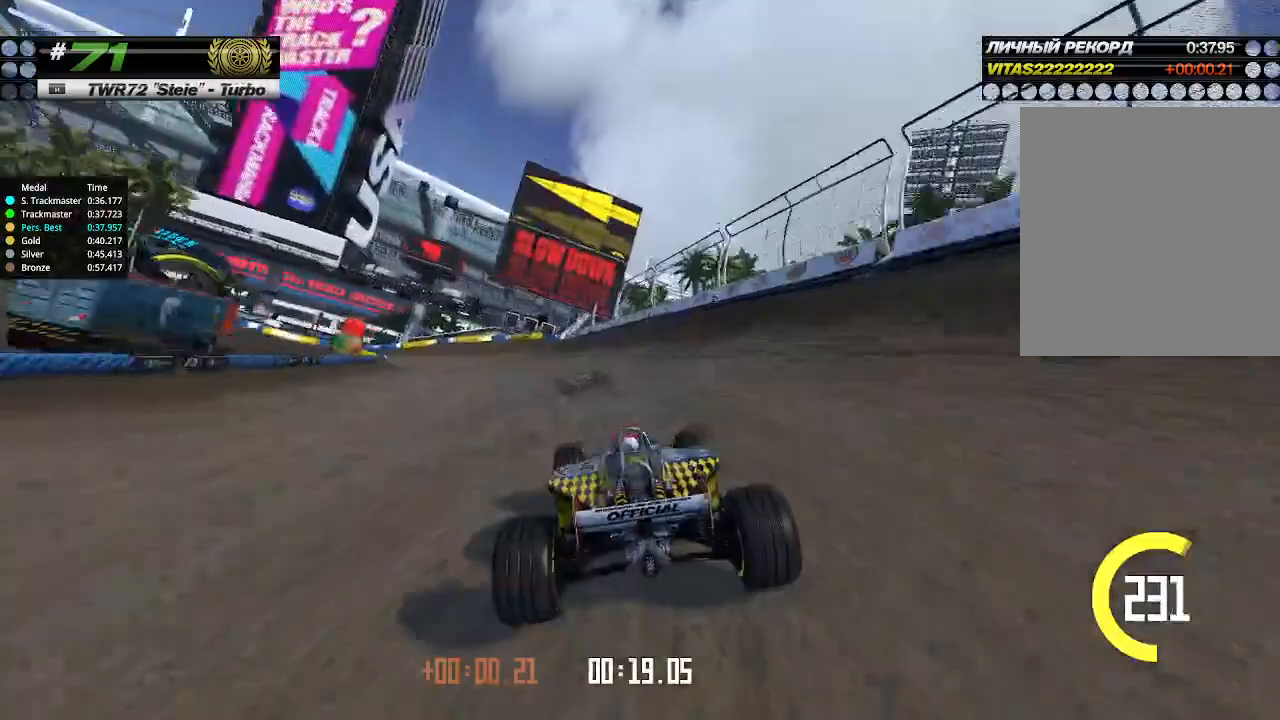
{"keys": ["left"], "events": [[33, "left", "down"], [333, "up", "up"]]}
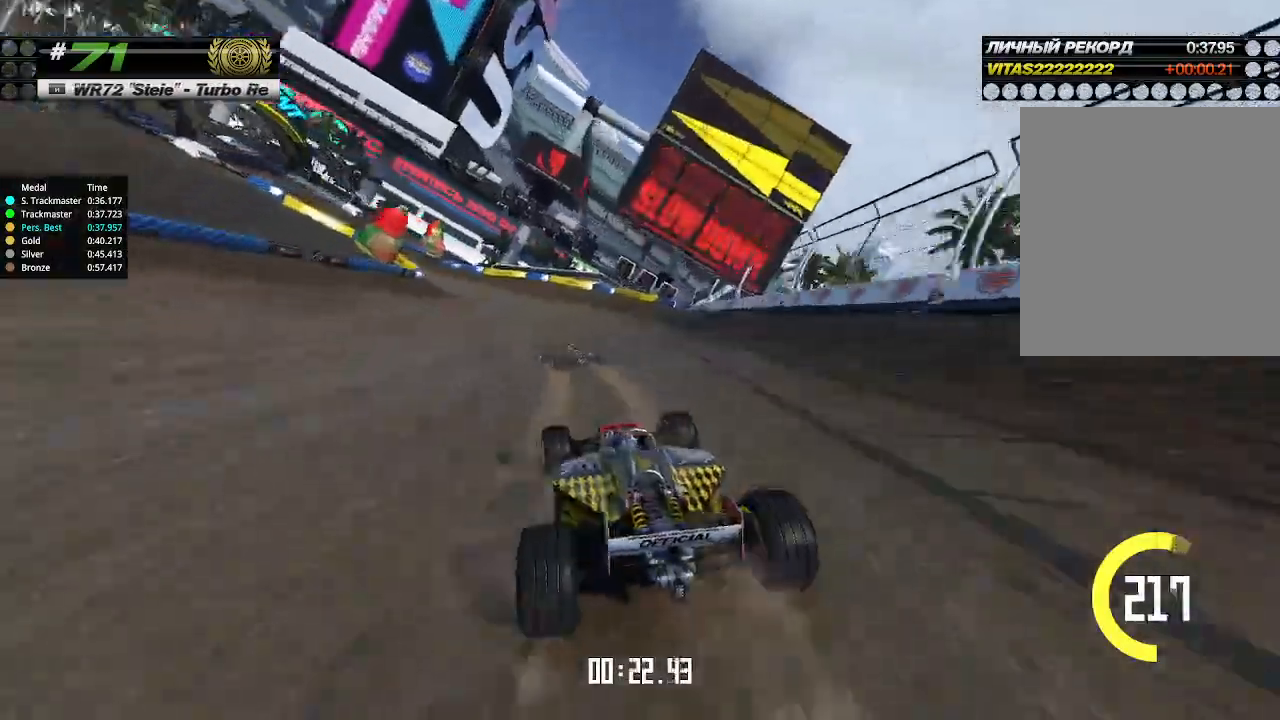
{"keys": ["left", "up"], "events": [[400, "up", "down"]]}
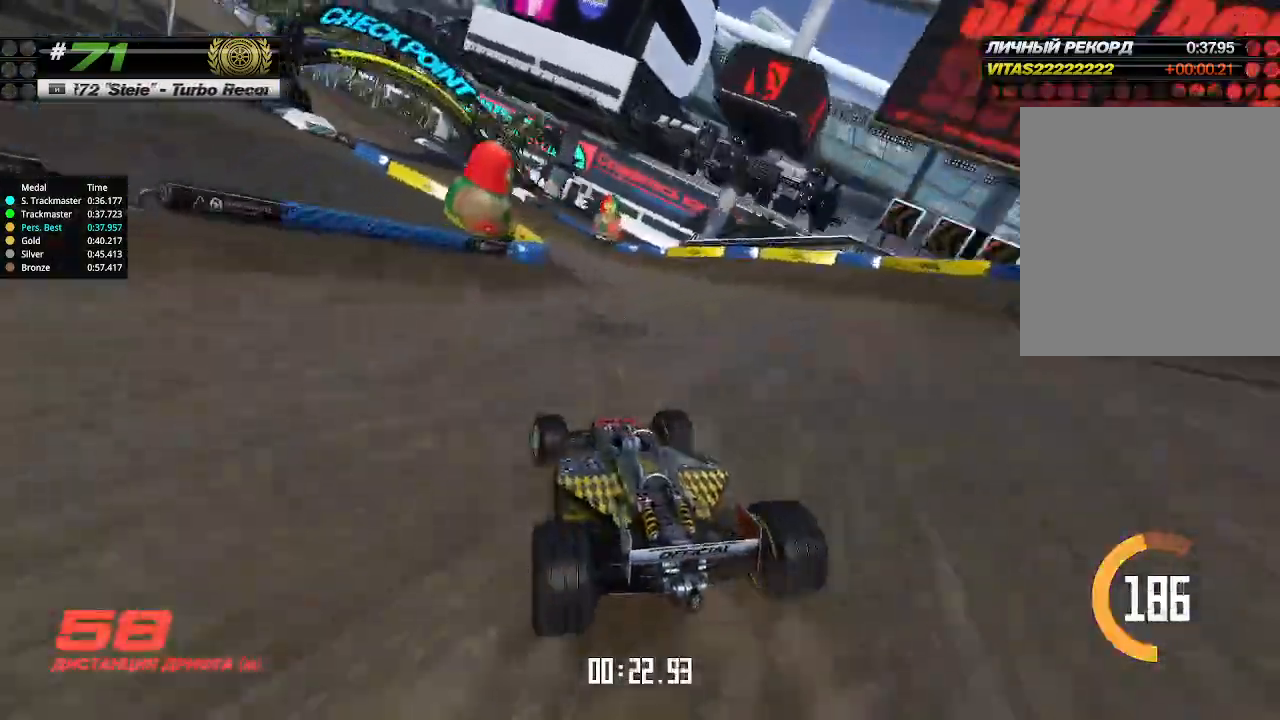
{"keys": ["left", "up"], "events": []}